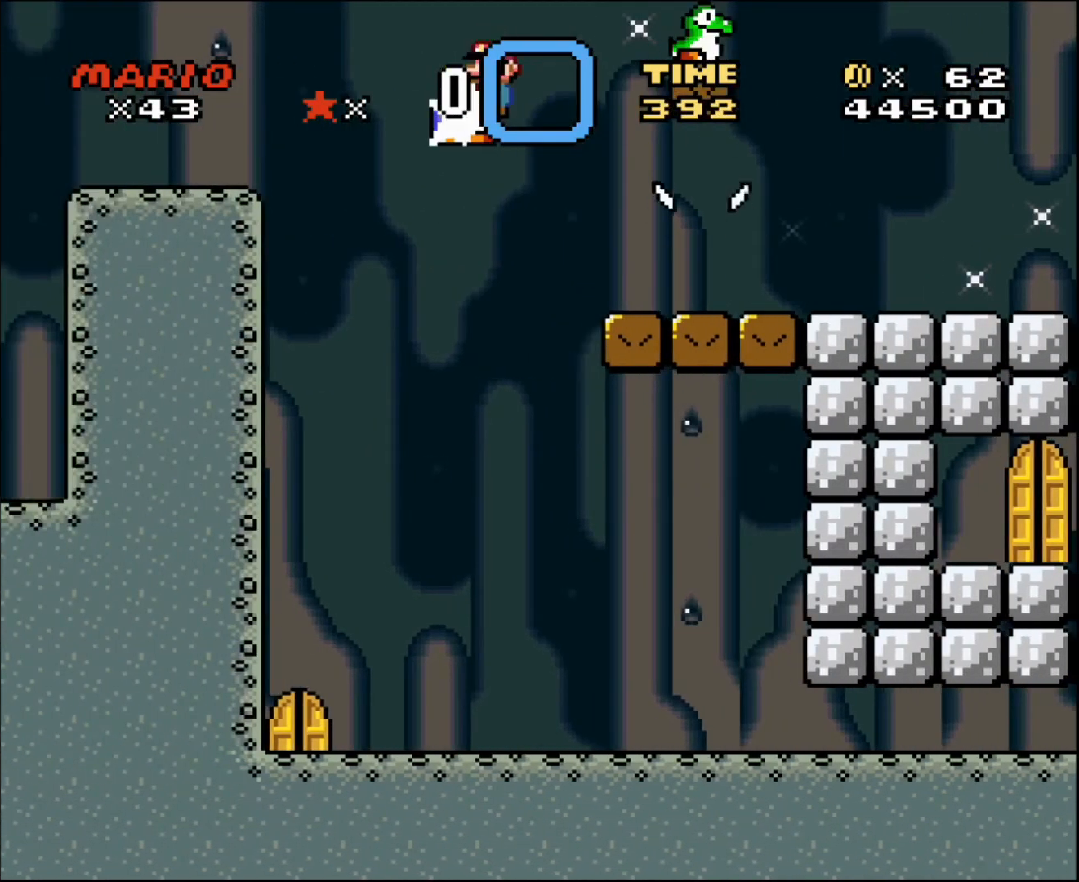
Gameplay with a controller; each line is a JSON object with the inputs held at the frame after it. "events" lists button and stick changes between this image and that frame as [ms after this image, input, new state], when the widget could be followed in between. Not read: A B CIRCLE CROSS L3 R3 SQUARE TRIANGLE X Y.
{"buttons": [], "events": []}
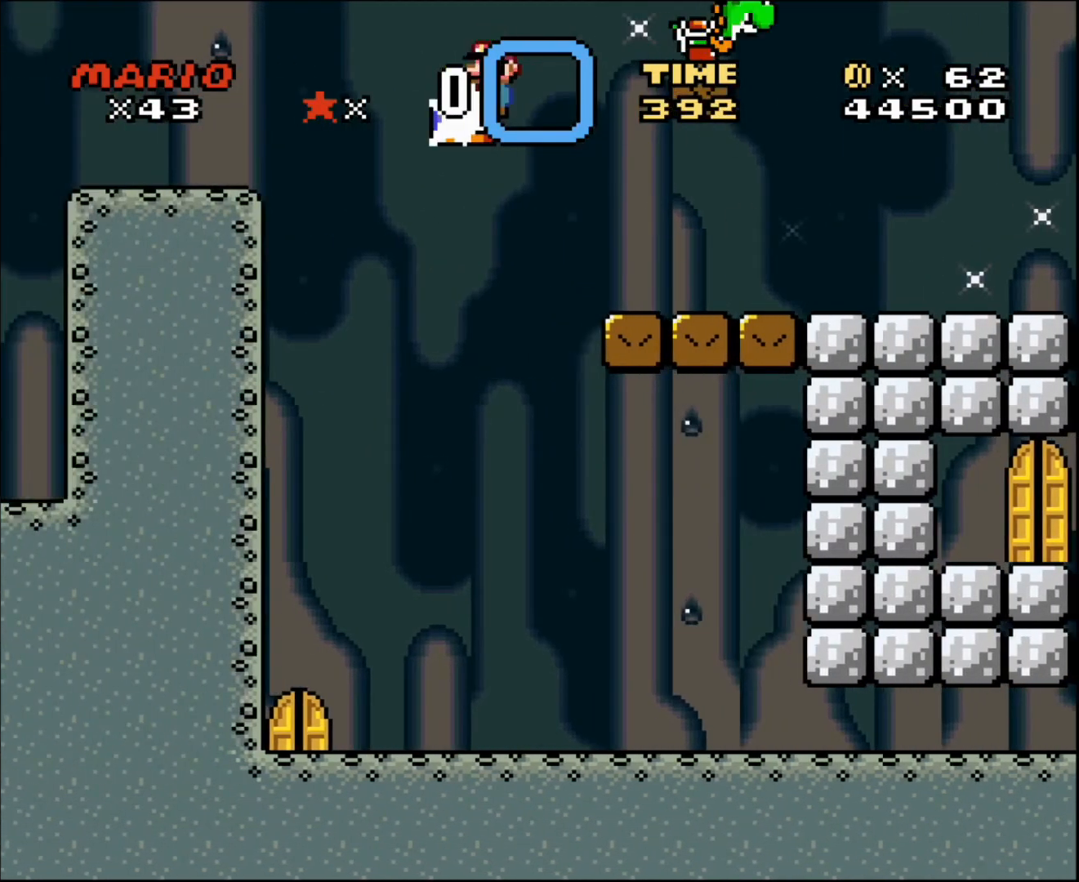
{"buttons": ["DPAD_RIGHT"], "events": [[400, "DPAD_RIGHT", "down"]]}
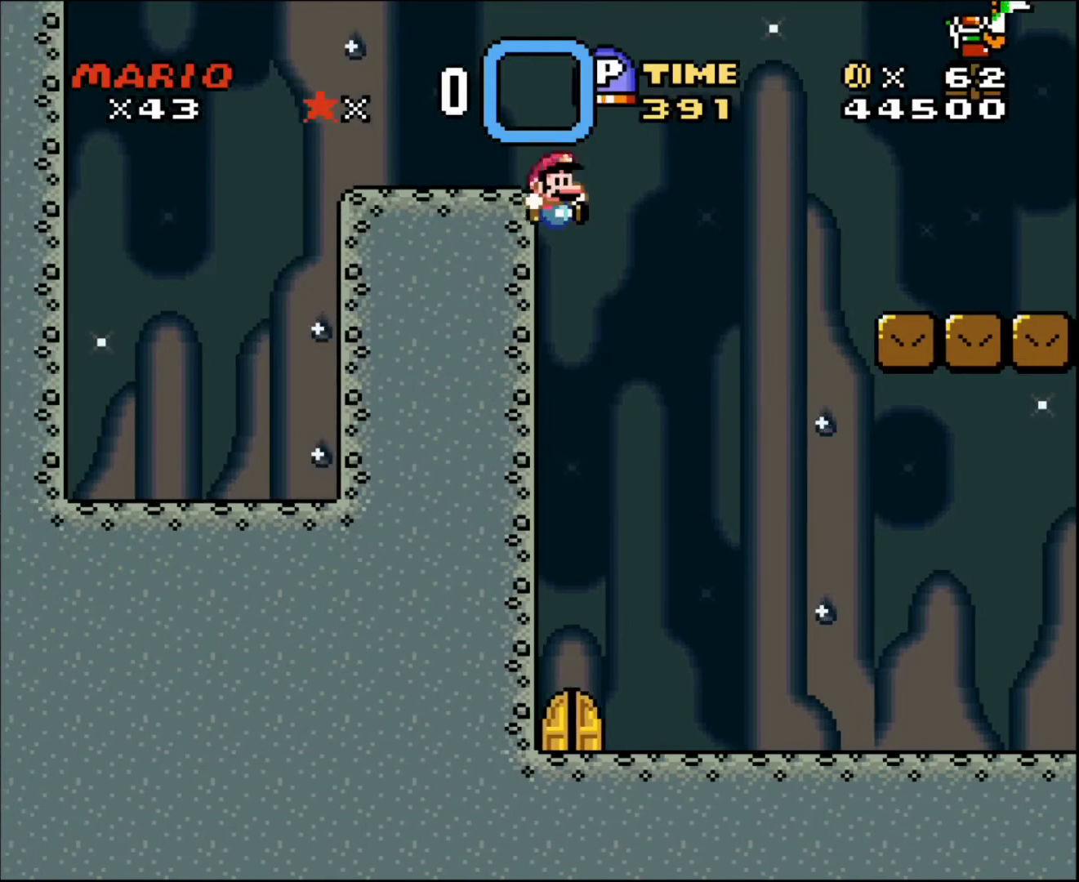
{"buttons": ["DPAD_LEFT"], "events": [[101, "DPAD_RIGHT", "up"], [334, "DPAD_LEFT", "down"]]}
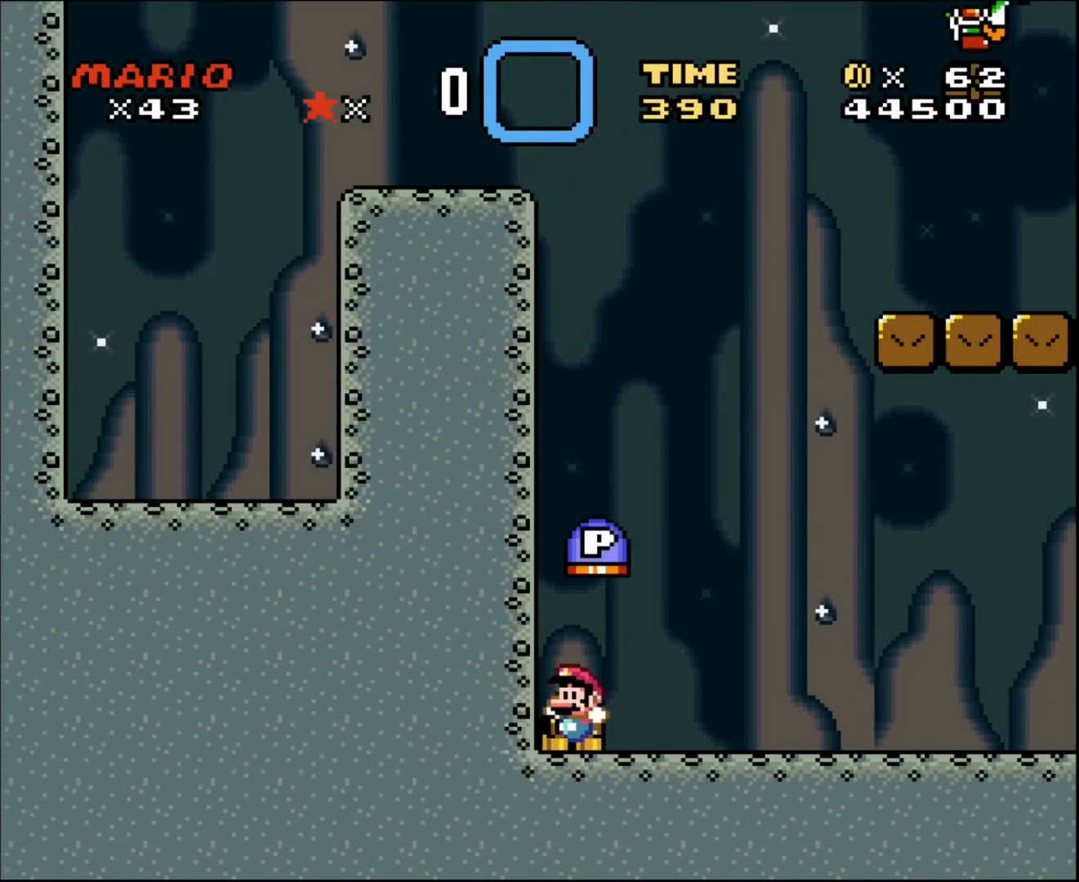
{"buttons": [], "events": [[100, "DPAD_LEFT", "up"], [100, "DPAD_UP", "down"], [267, "DPAD_UP", "up"]]}
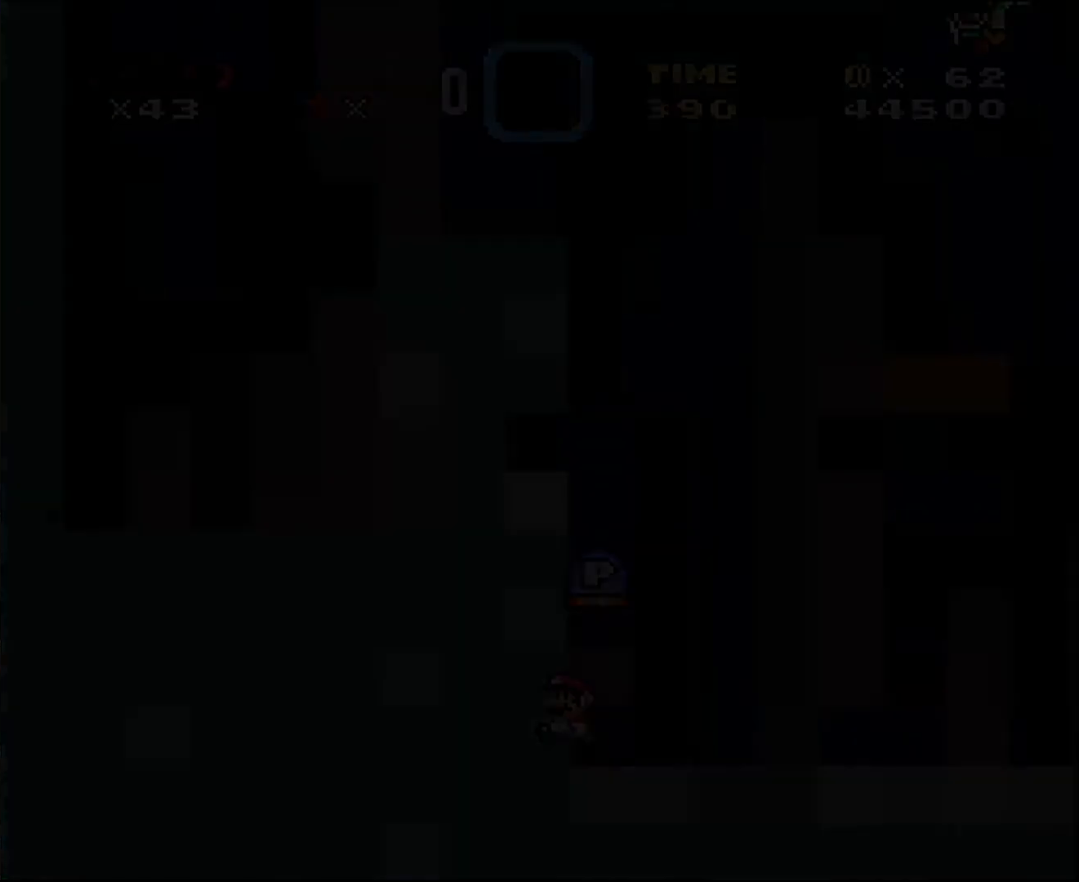
{"buttons": [], "events": []}
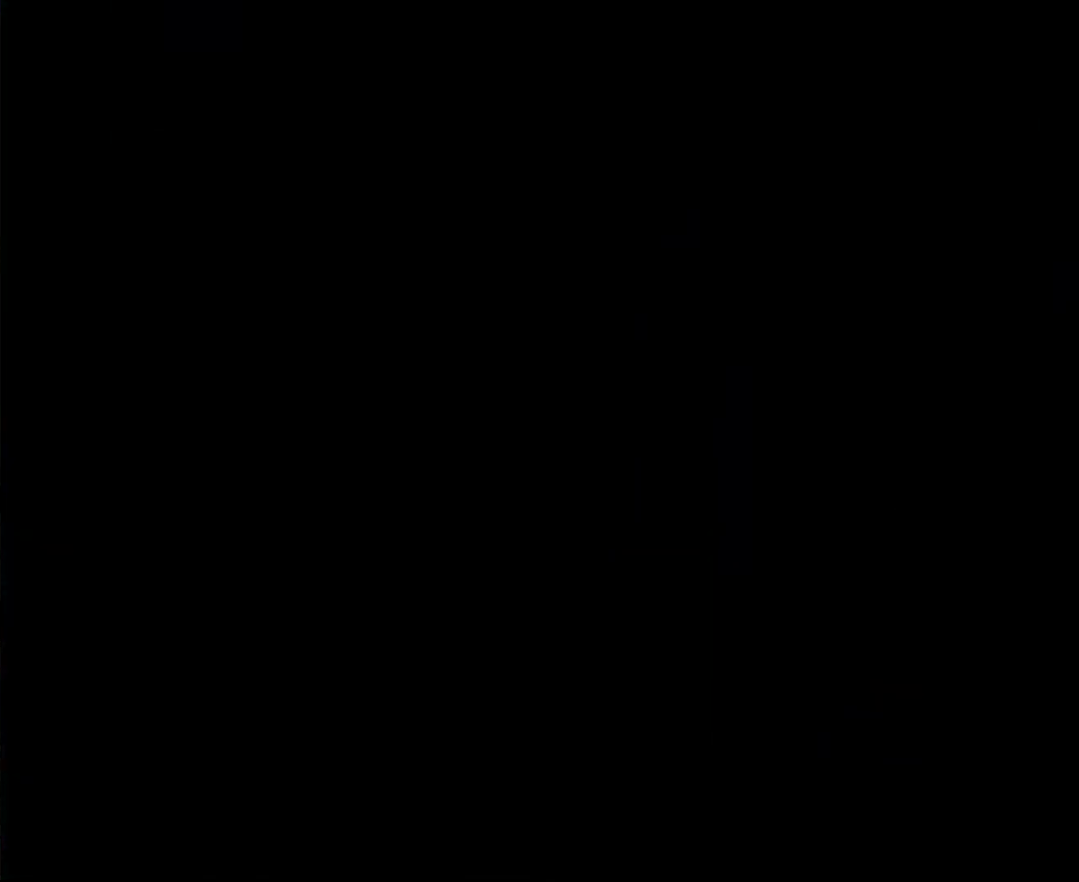
{"buttons": [], "events": []}
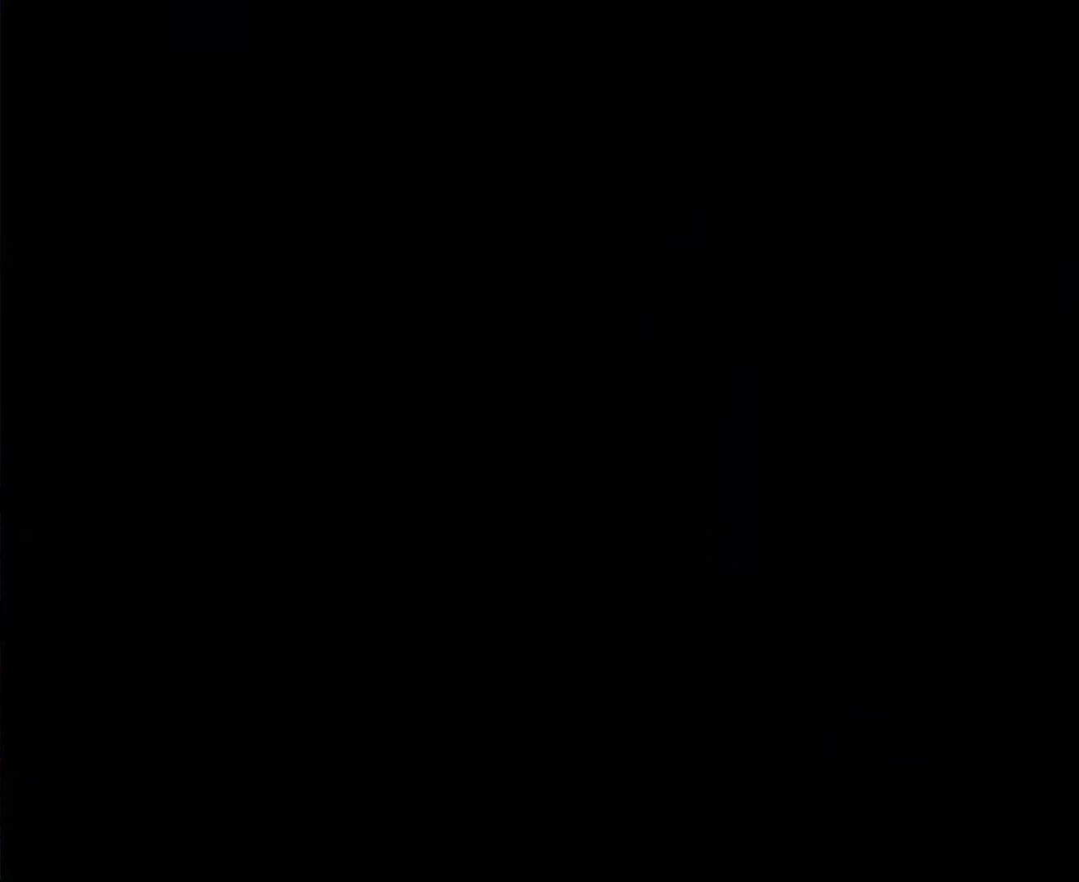
{"buttons": [], "events": []}
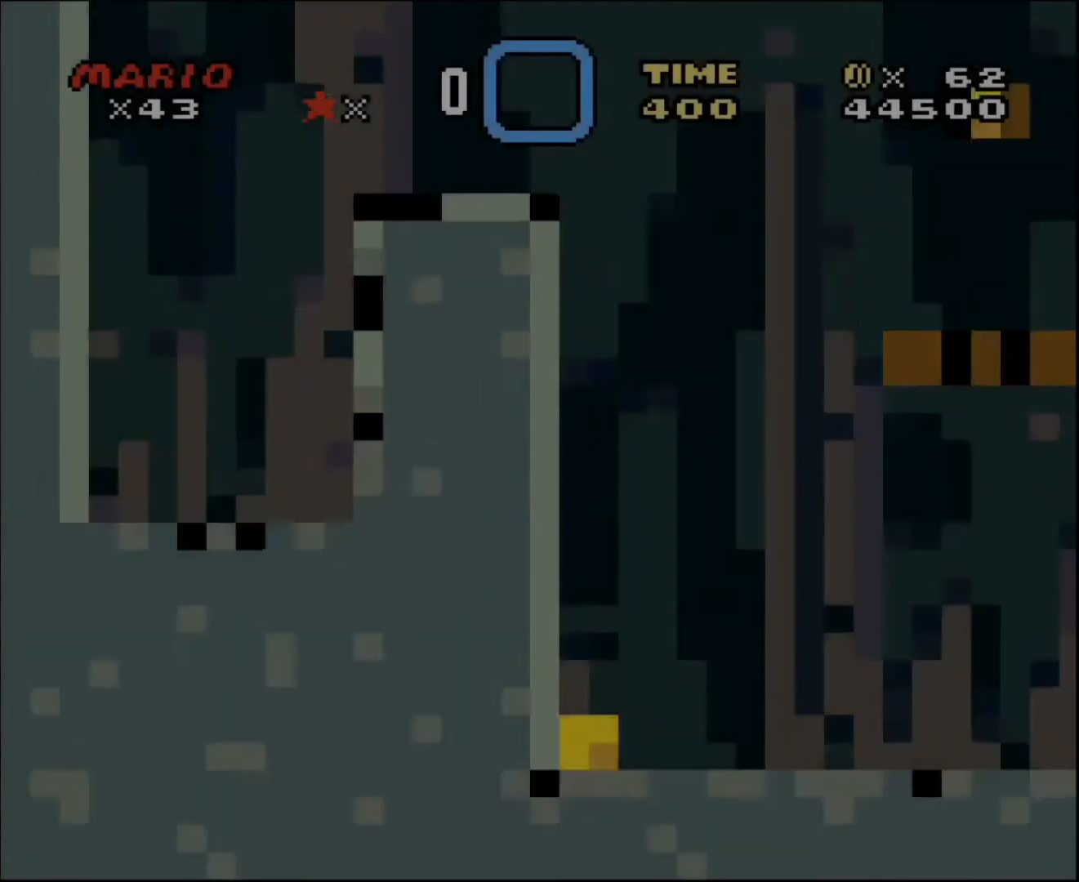
{"buttons": ["DPAD_RIGHT"], "events": [[100, "DPAD_RIGHT", "down"]]}
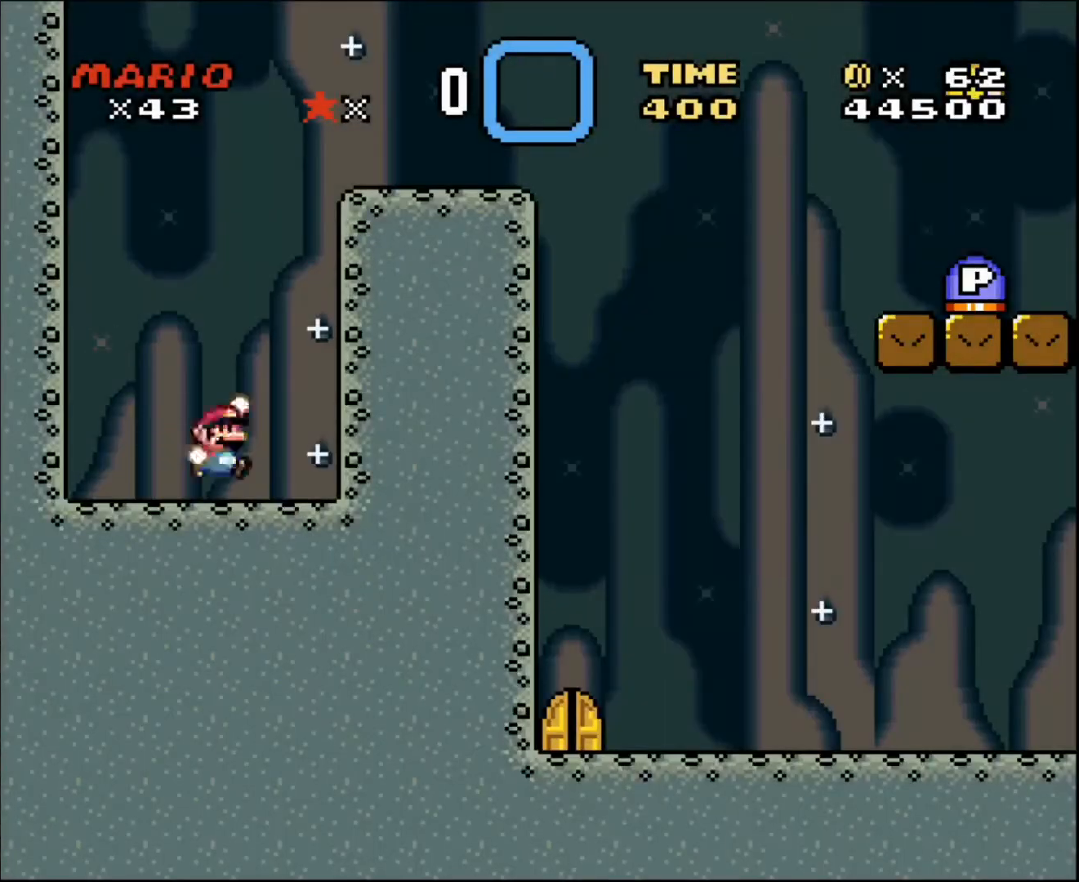
{"buttons": ["DPAD_RIGHT"], "events": []}
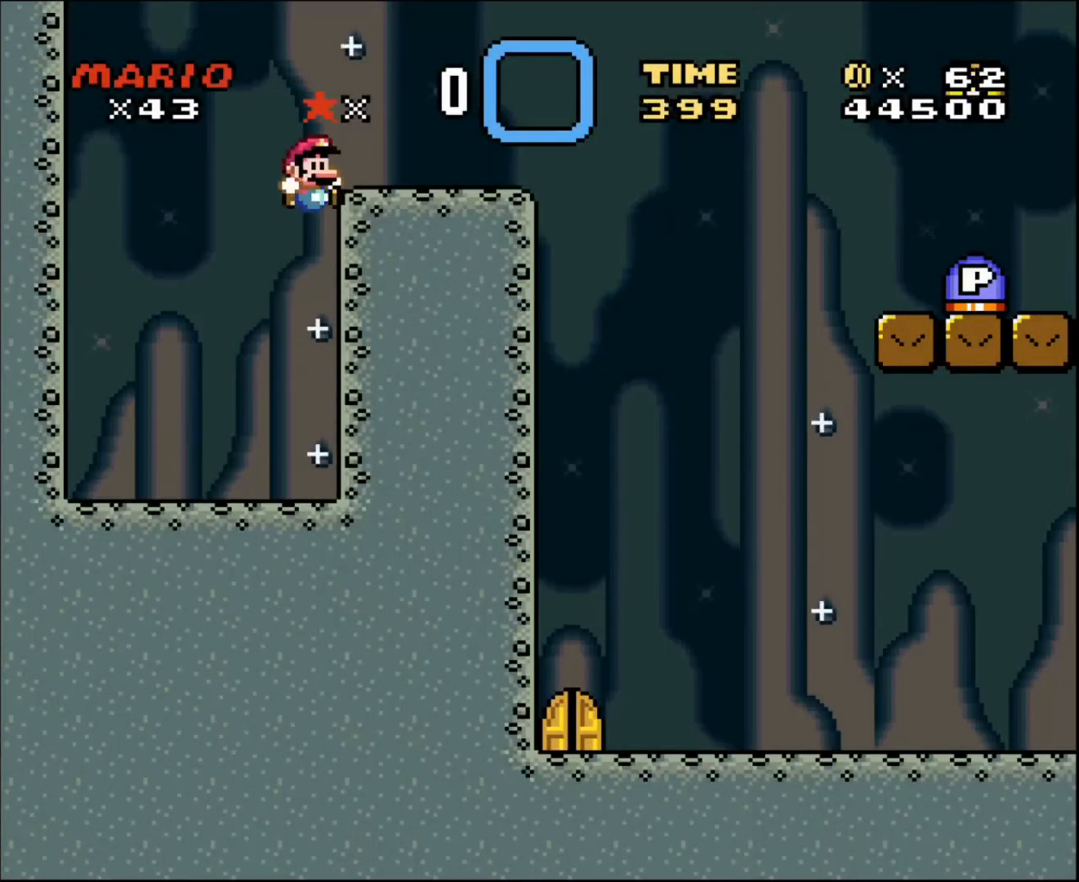
{"buttons": ["DPAD_RIGHT"], "events": []}
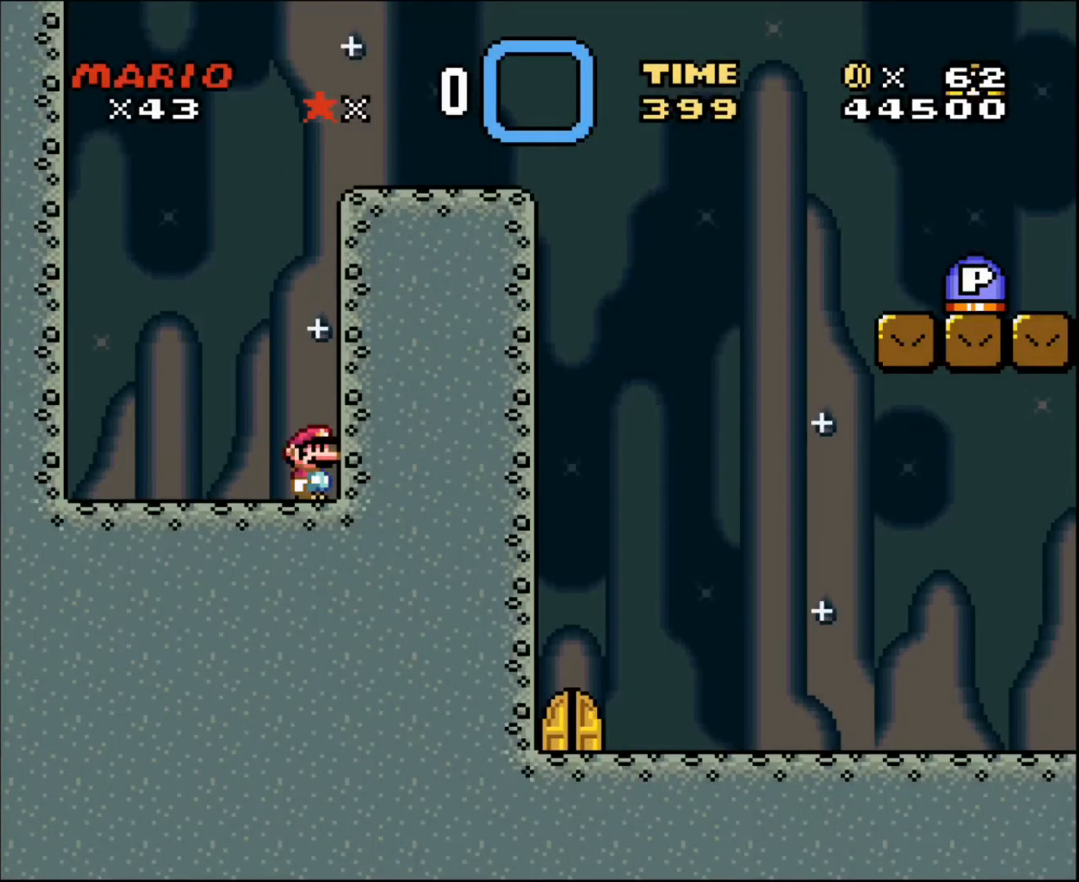
{"buttons": ["DPAD_LEFT"], "events": [[267, "DPAD_LEFT", "down"], [267, "DPAD_RIGHT", "up"]]}
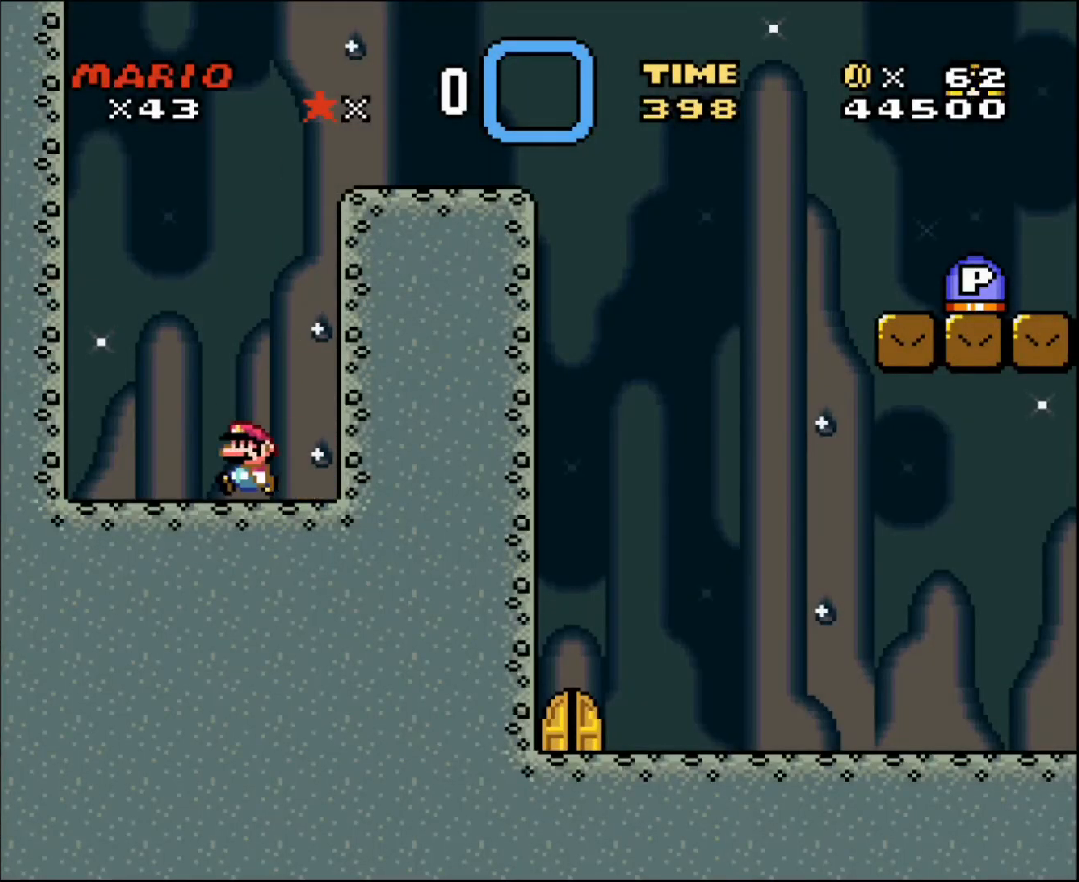
{"buttons": ["DPAD_RIGHT"], "events": [[467, "DPAD_LEFT", "up"], [467, "DPAD_UP", "down"], [500, "DPAD_RIGHT", "down"], [500, "DPAD_UP", "up"]]}
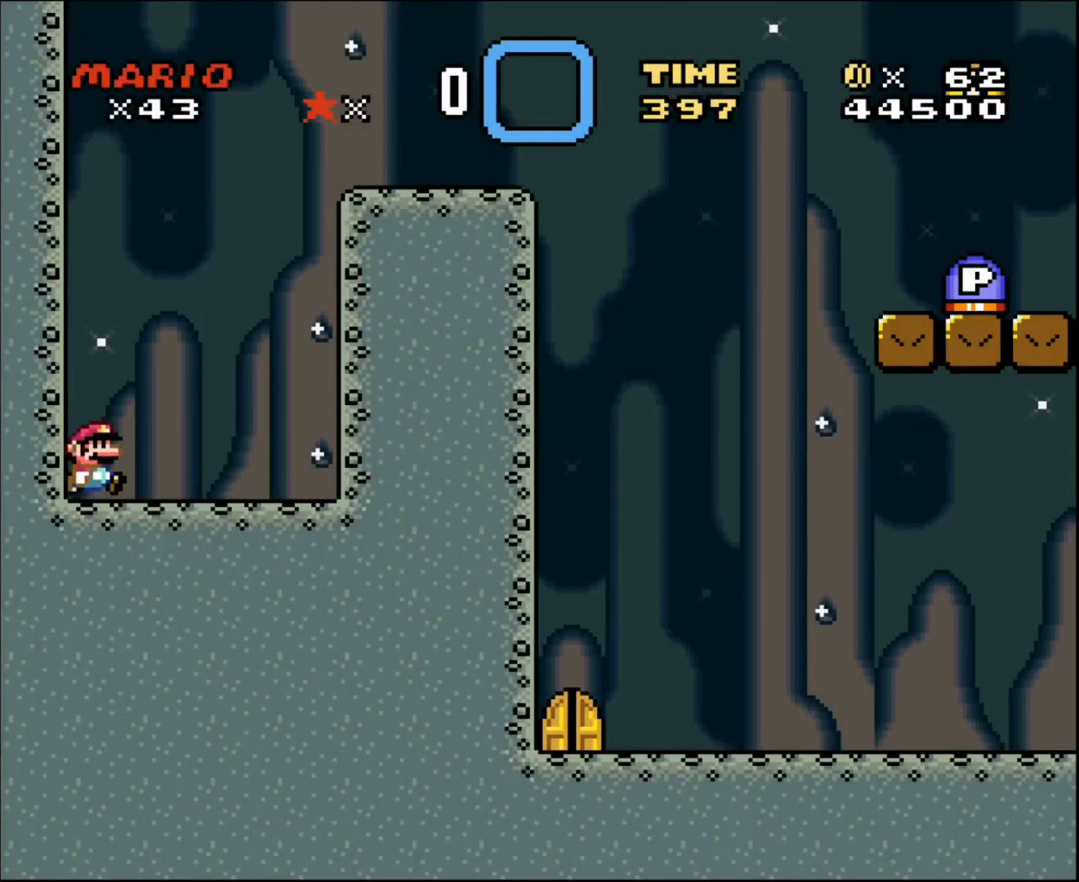
{"buttons": ["DPAD_RIGHT"], "events": []}
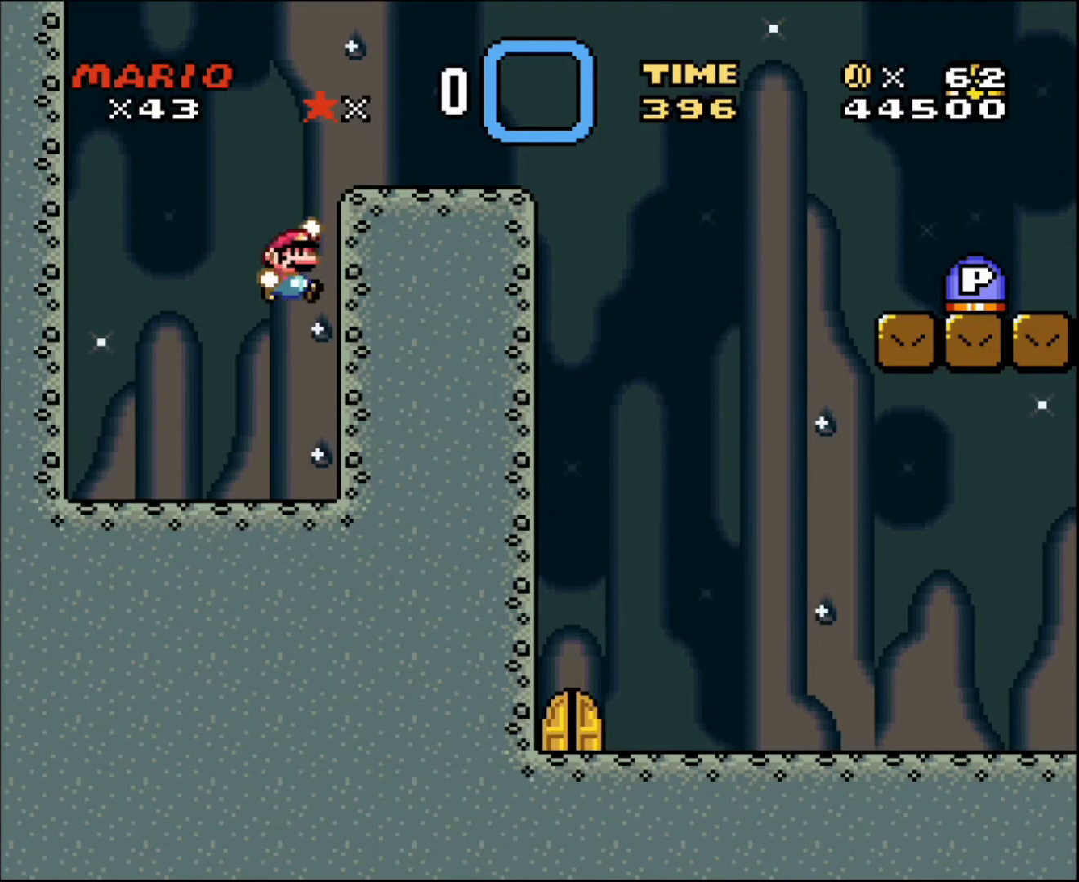
{"buttons": ["DPAD_RIGHT"], "events": []}
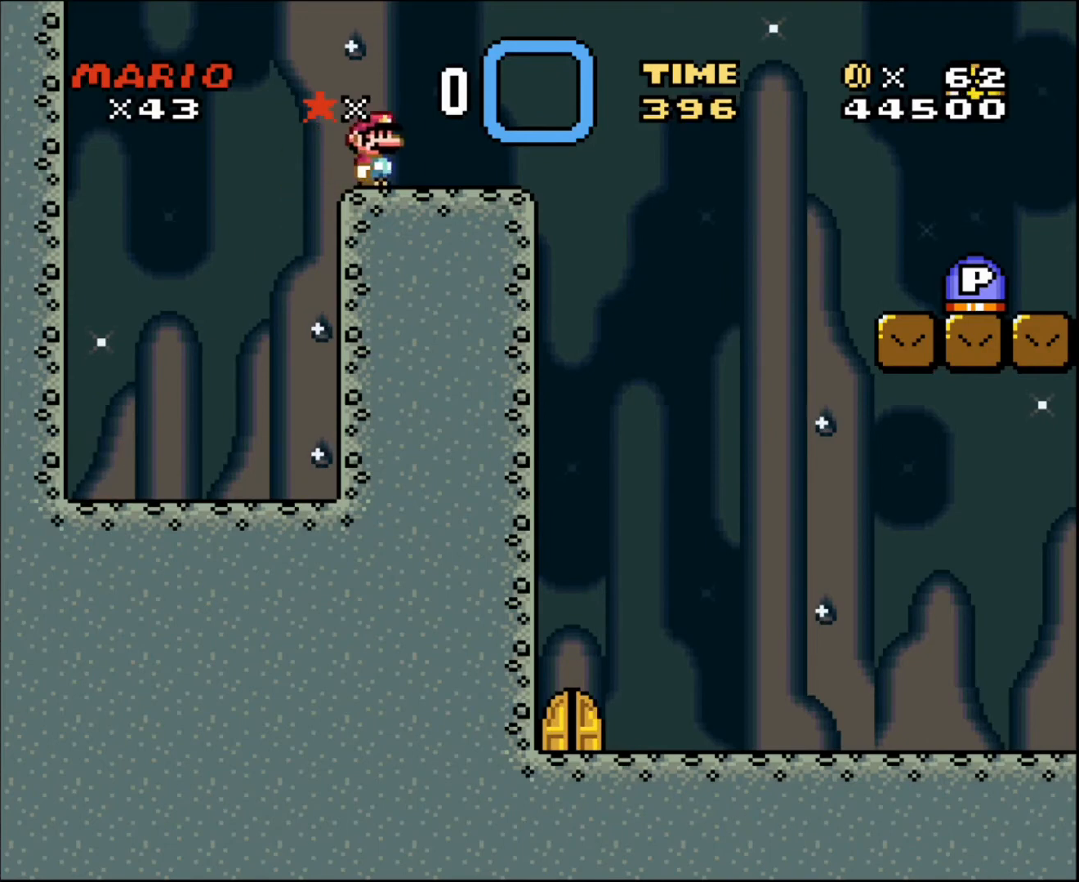
{"buttons": ["DPAD_RIGHT"], "events": []}
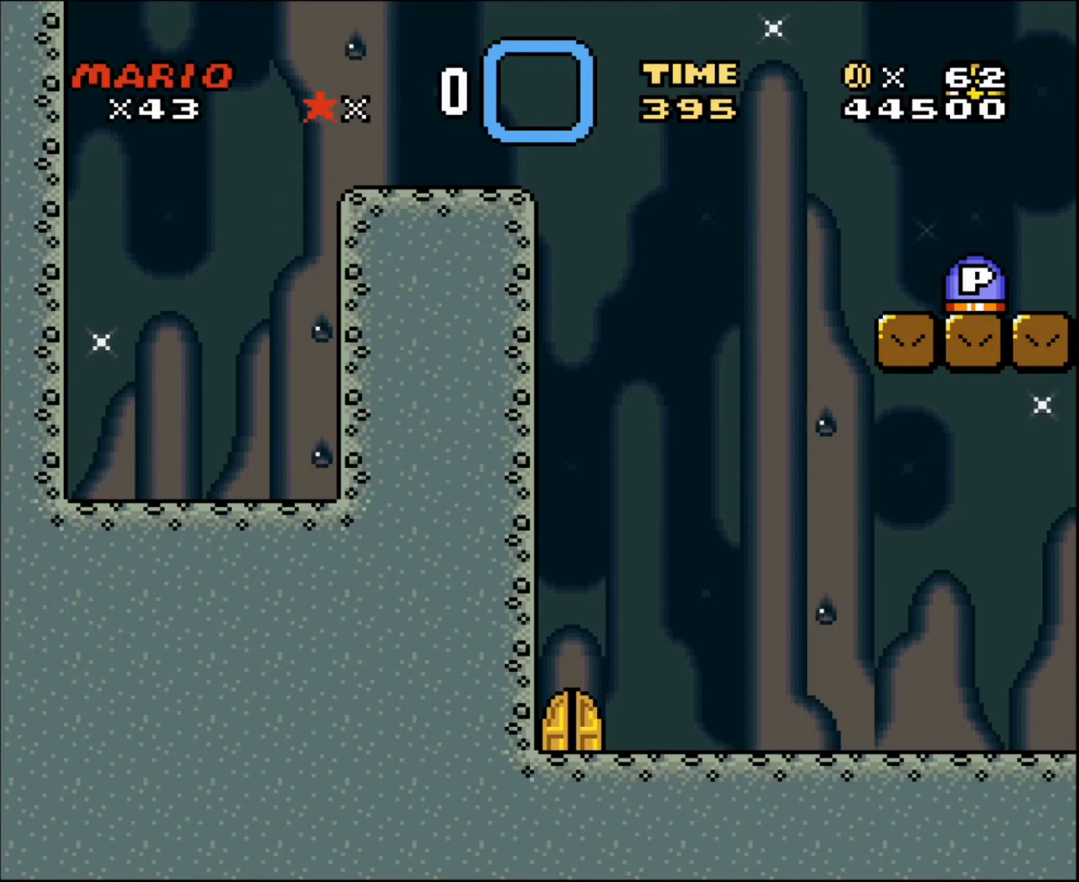
{"buttons": ["DPAD_RIGHT"], "events": []}
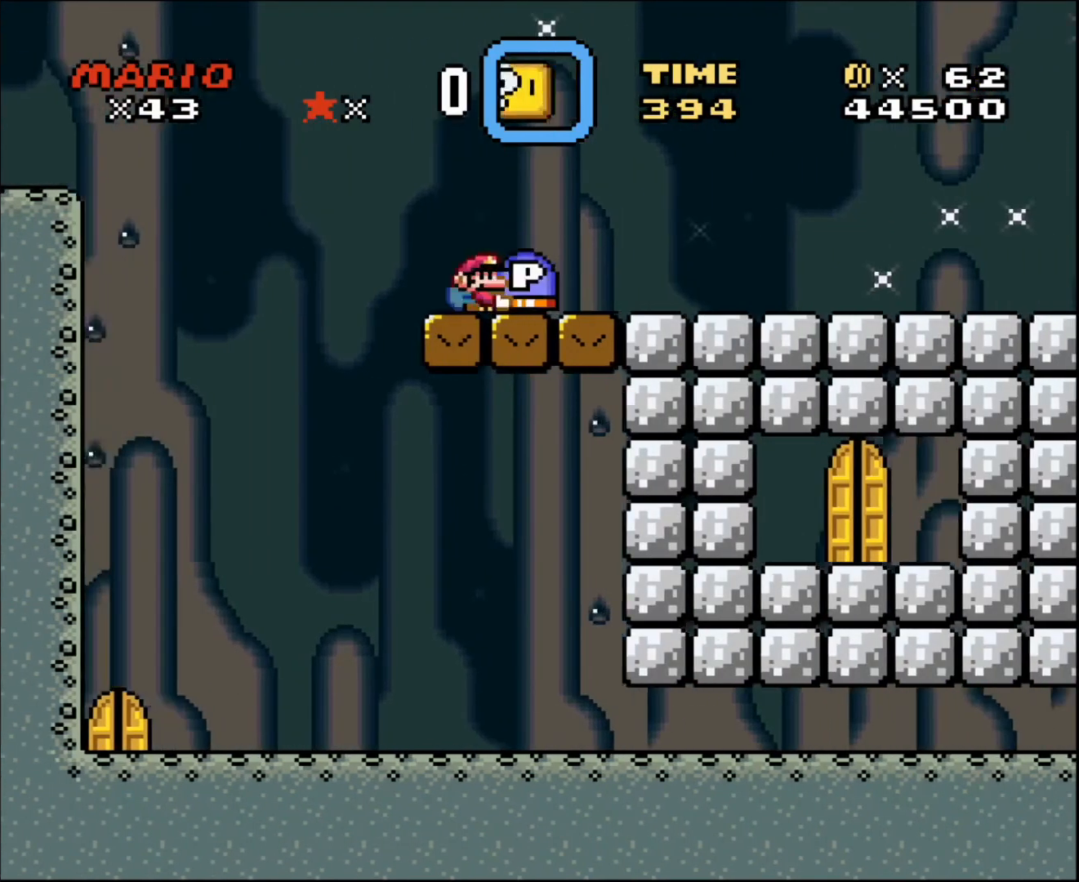
{"buttons": [], "events": [[67, "DPAD_LEFT", "down"], [100, "DPAD_RIGHT", "up"], [401, "DPAD_LEFT", "up"], [401, "DPAD_RIGHT", "down"], [434, "DPAD_LEFT", "down"], [434, "DPAD_RIGHT", "up"], [467, "DPAD_LEFT", "up"]]}
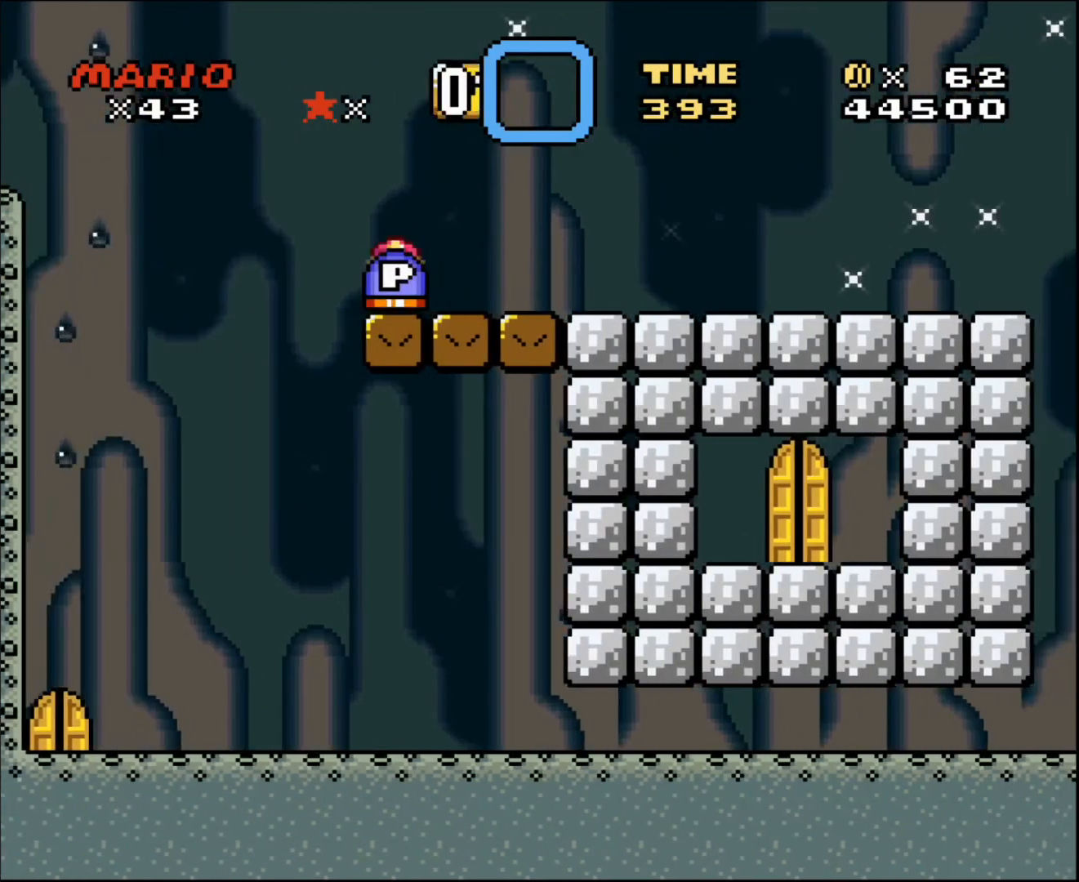
{"buttons": [], "events": [[33, "DPAD_RIGHT", "down"], [166, "DPAD_RIGHT", "up"]]}
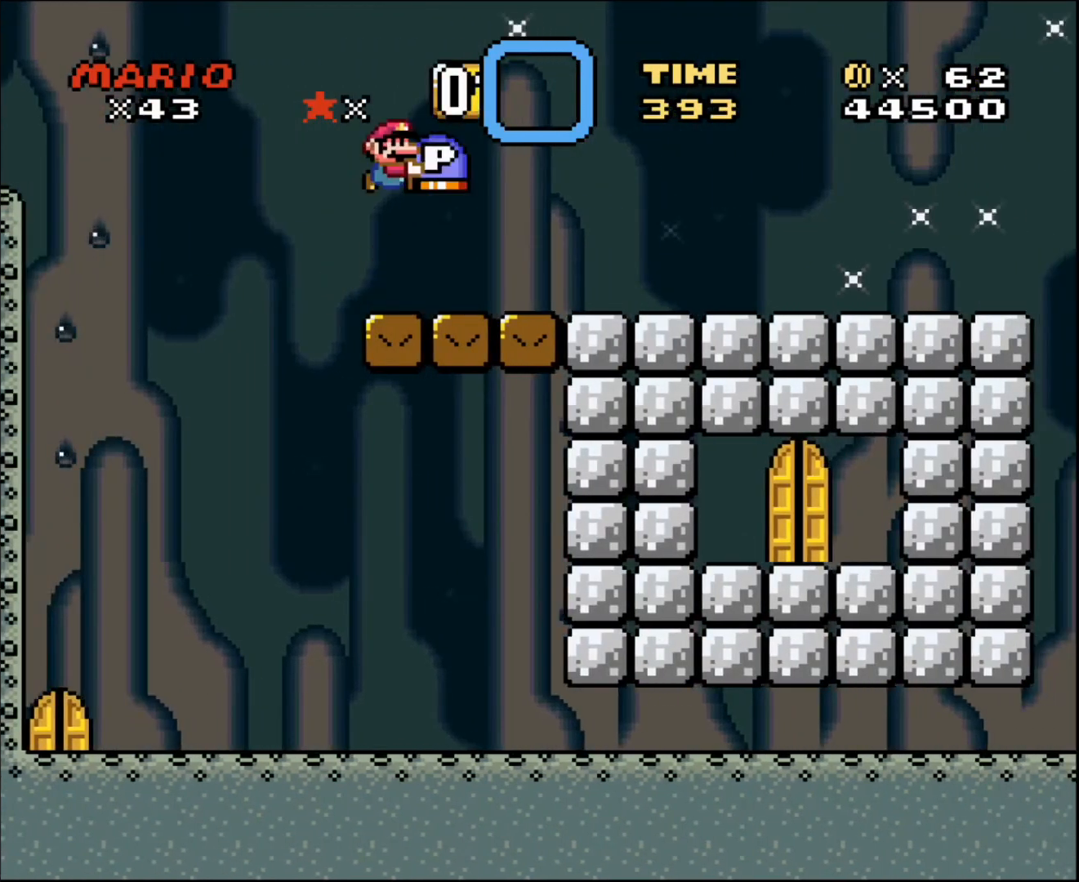
{"buttons": ["DPAD_UP"], "events": [[33, "DPAD_RIGHT", "down"], [300, "DPAD_RIGHT", "up"], [467, "DPAD_UP", "down"]]}
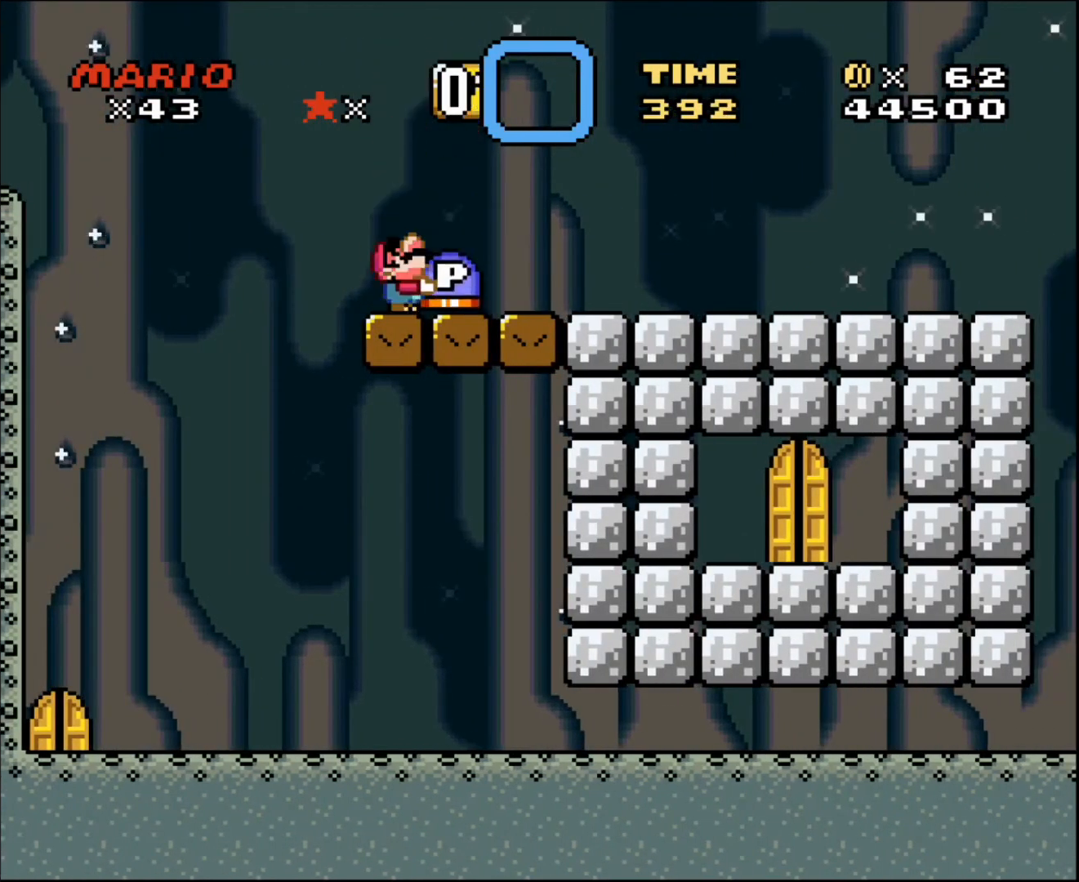
{"buttons": ["DPAD_UP", "DPAD_RIGHT"], "events": [[500, "DPAD_RIGHT", "down"]]}
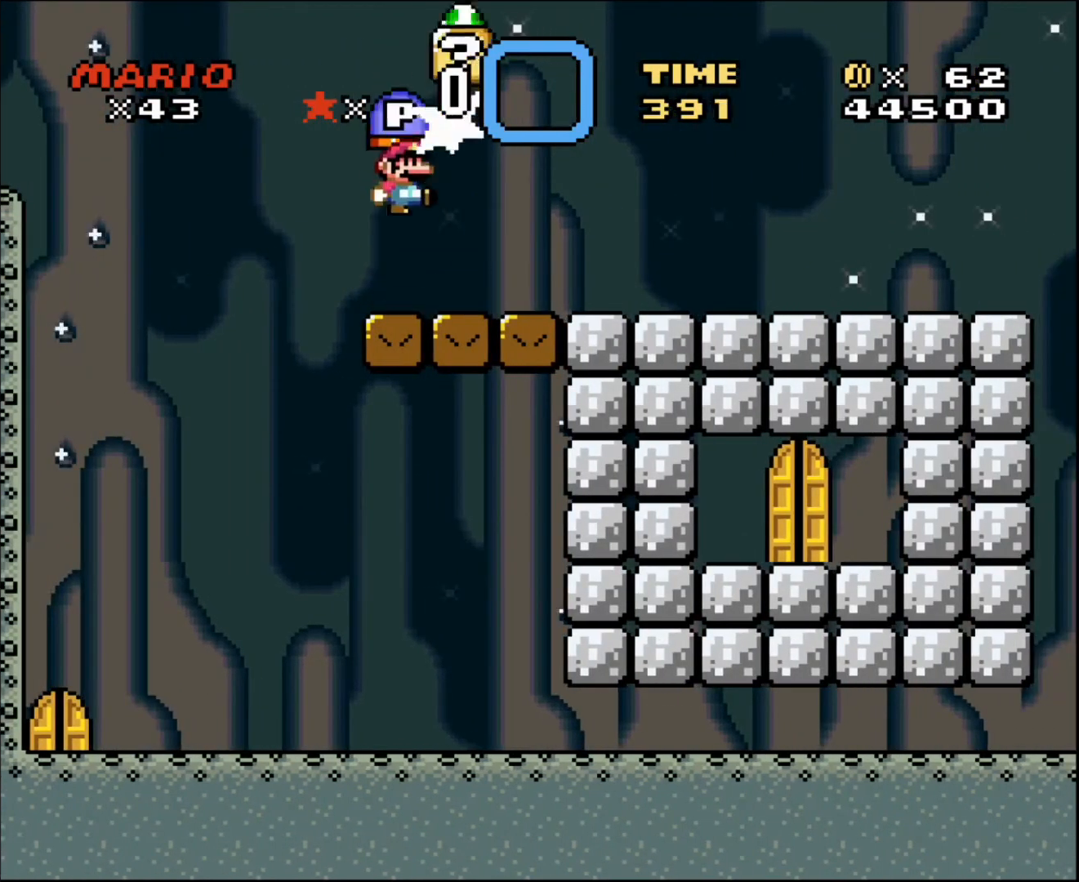
{"buttons": ["DPAD_UP", "DPAD_LEFT"], "events": [[33, "DPAD_UP", "up"], [267, "DPAD_UP", "down"], [300, "DPAD_LEFT", "down"], [300, "DPAD_RIGHT", "up"]]}
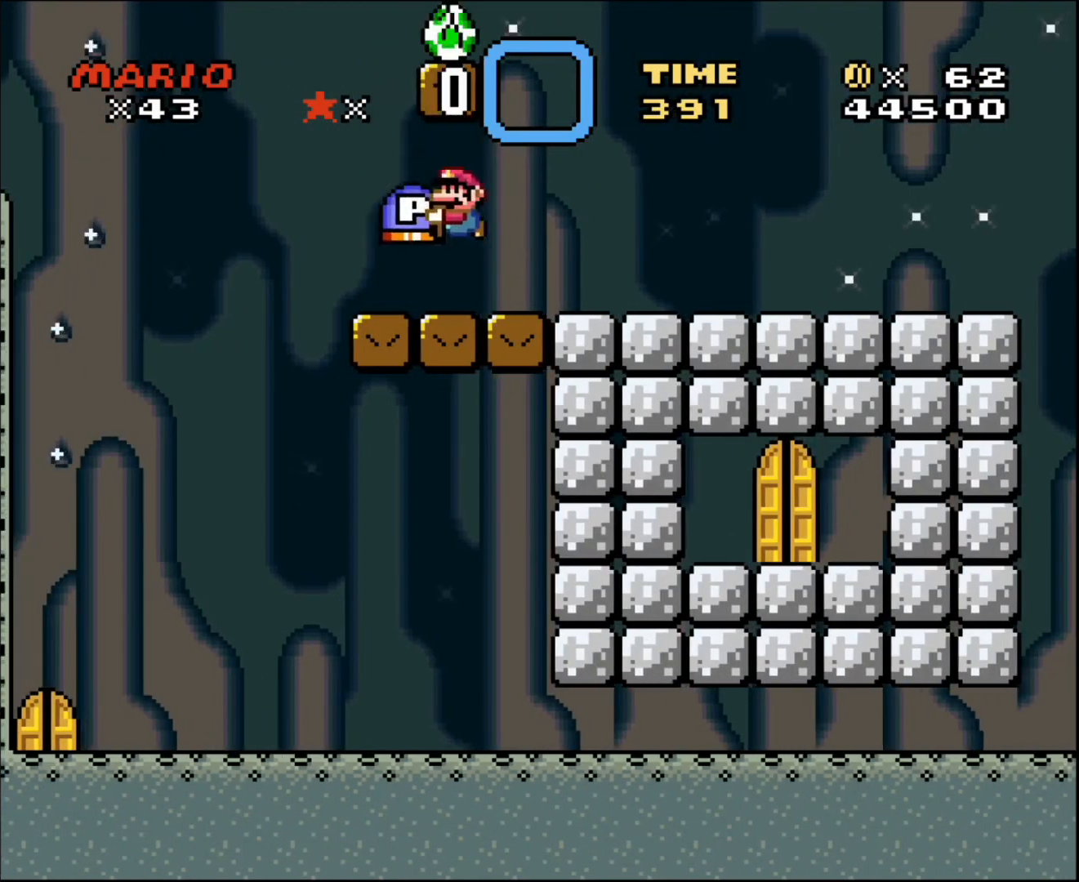
{"buttons": ["DPAD_UP", "DPAD_LEFT"], "events": []}
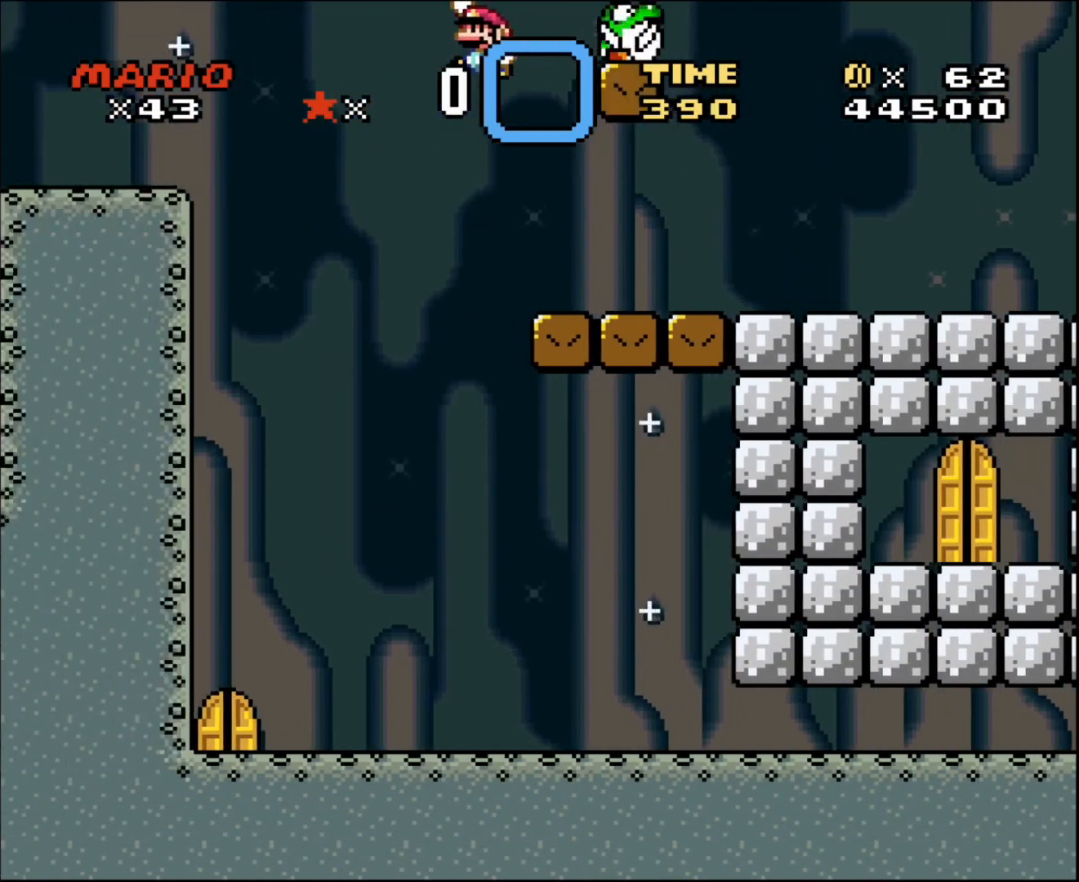
{"buttons": [], "events": [[234, "DPAD_LEFT", "up"], [234, "DPAD_UP", "up"]]}
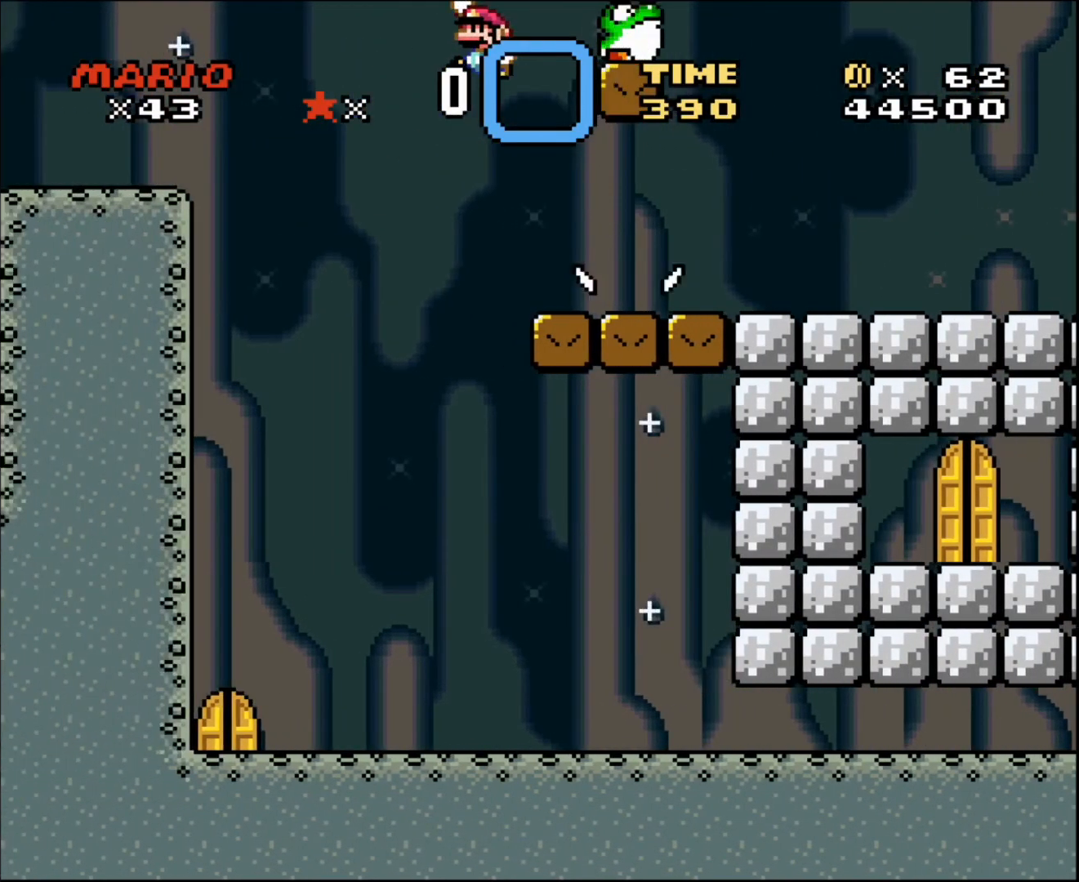
{"buttons": [], "events": []}
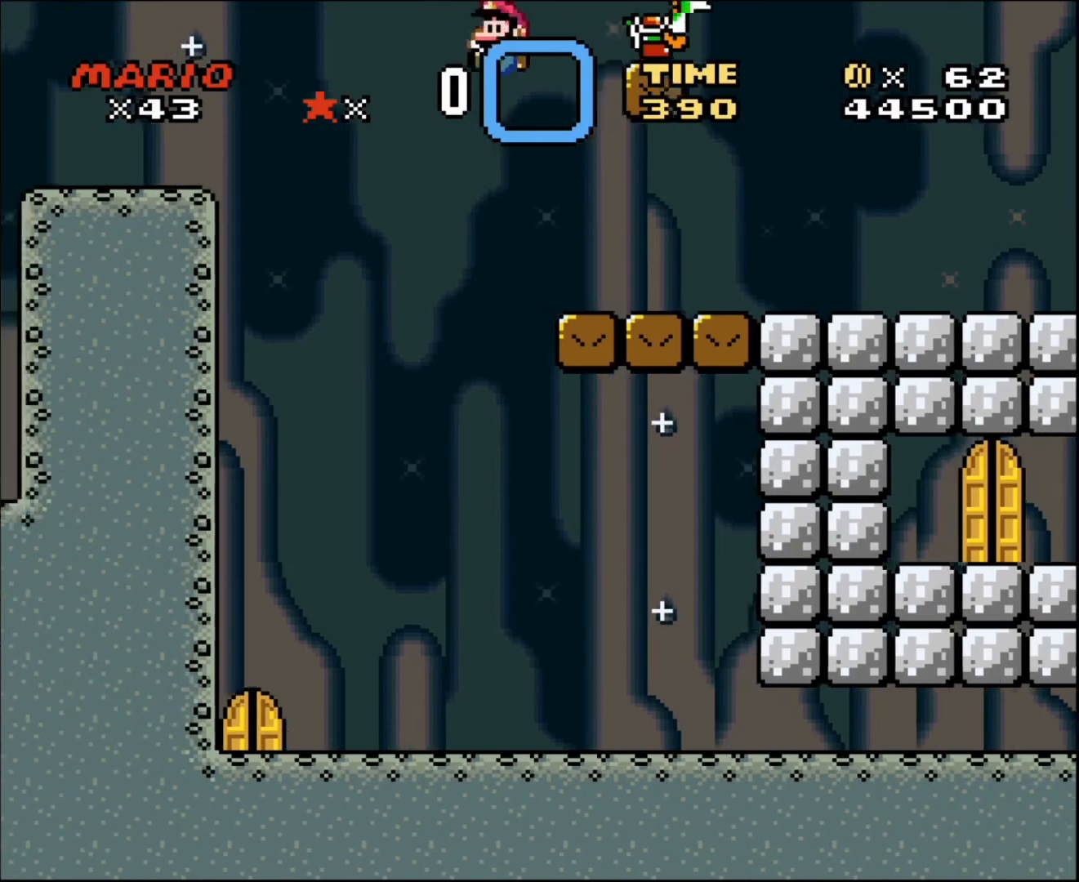
{"buttons": ["DPAD_UP"], "events": [[501, "DPAD_UP", "down"]]}
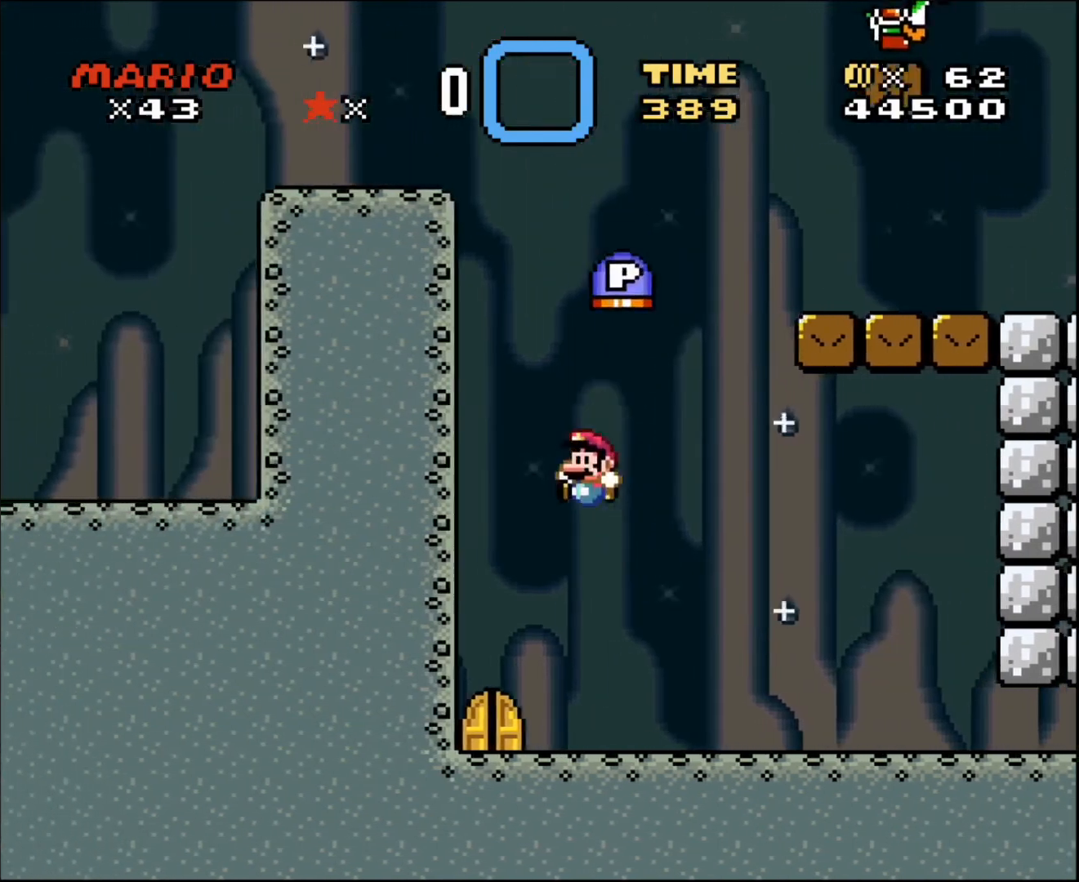
{"buttons": ["DPAD_UP"], "events": [[200, "DPAD_LEFT", "down"], [367, "DPAD_LEFT", "up"]]}
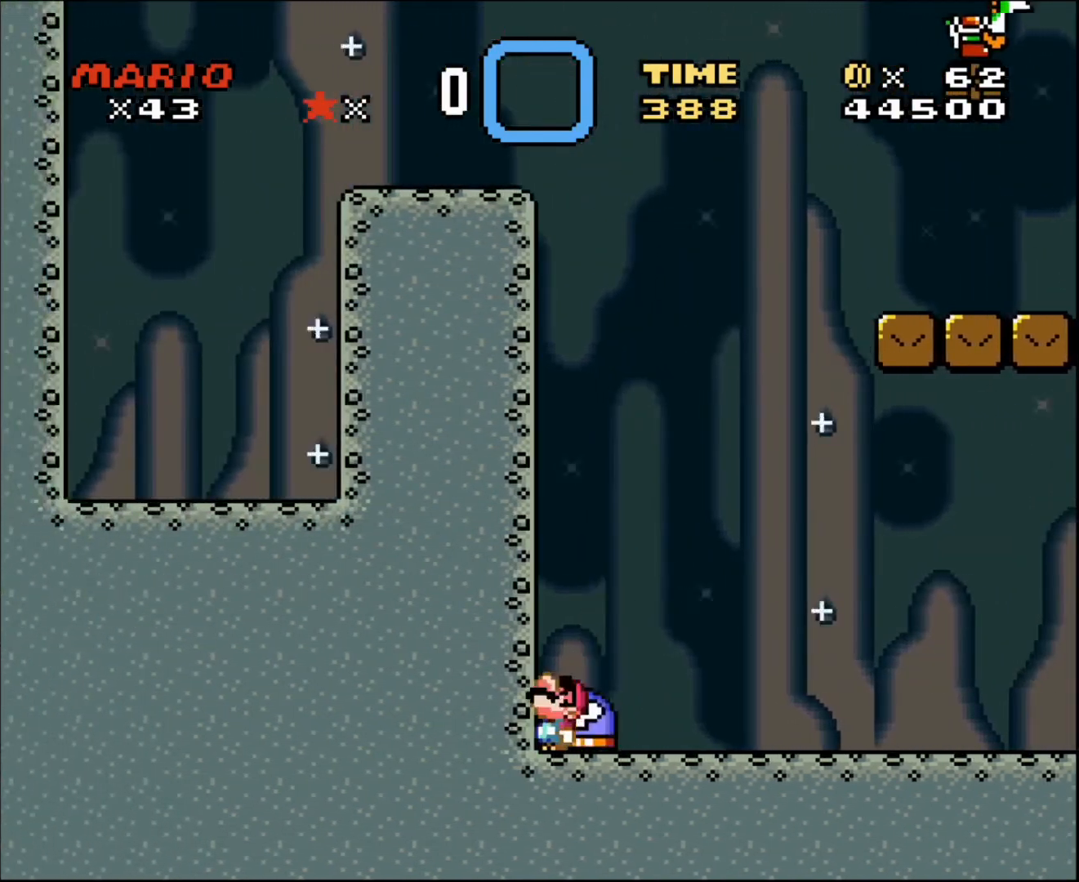
{"buttons": ["DPAD_UP"], "events": [[67, "DPAD_UP", "up"], [100, "DPAD_UP", "down"], [267, "DPAD_UP", "up"], [334, "DPAD_UP", "down"]]}
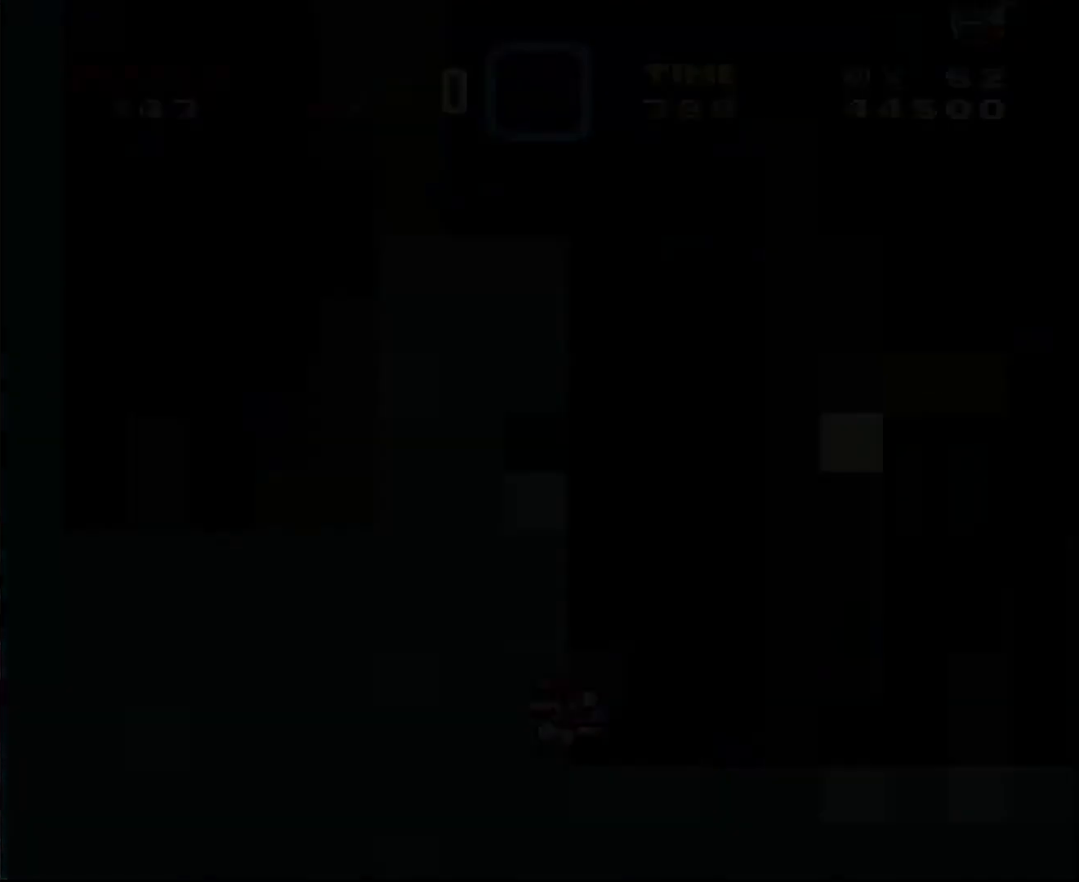
{"buttons": [], "events": [[200, "DPAD_UP", "up"]]}
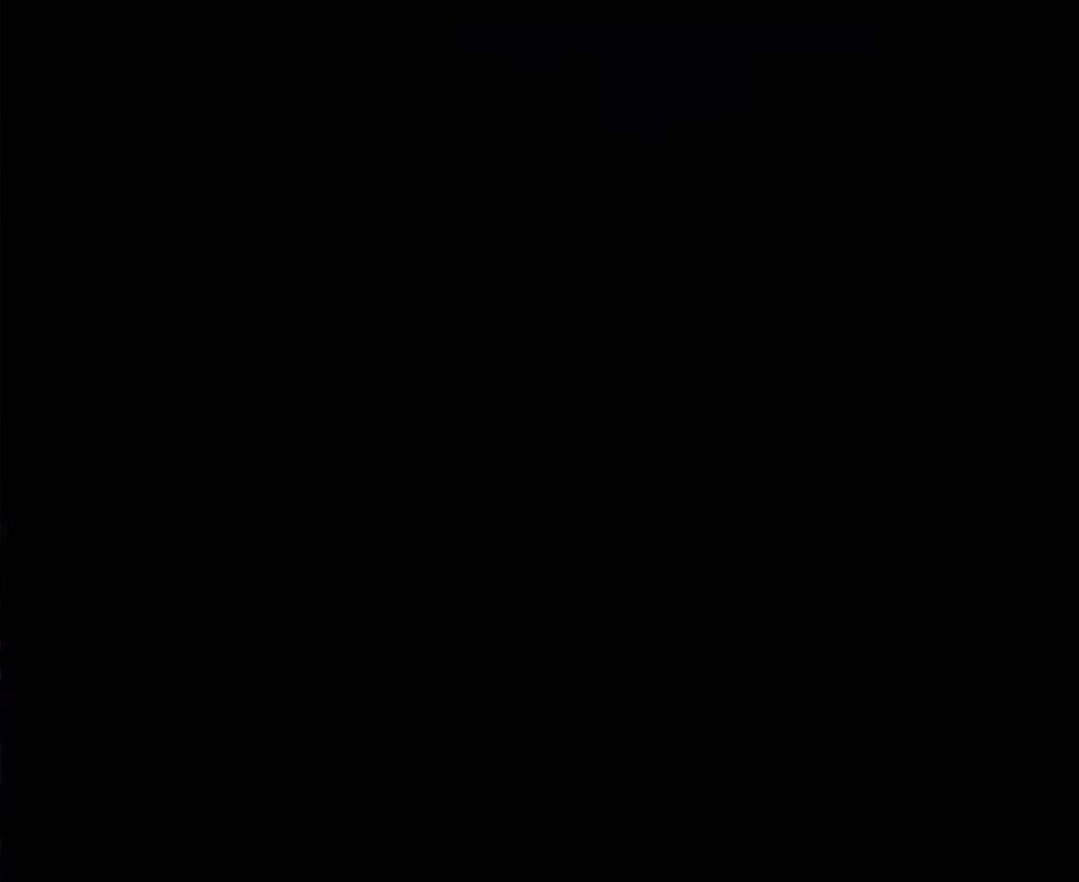
{"buttons": ["DPAD_RIGHT"], "events": [[367, "DPAD_DOWN", "down"], [434, "DPAD_DOWN", "up"], [467, "DPAD_RIGHT", "down"]]}